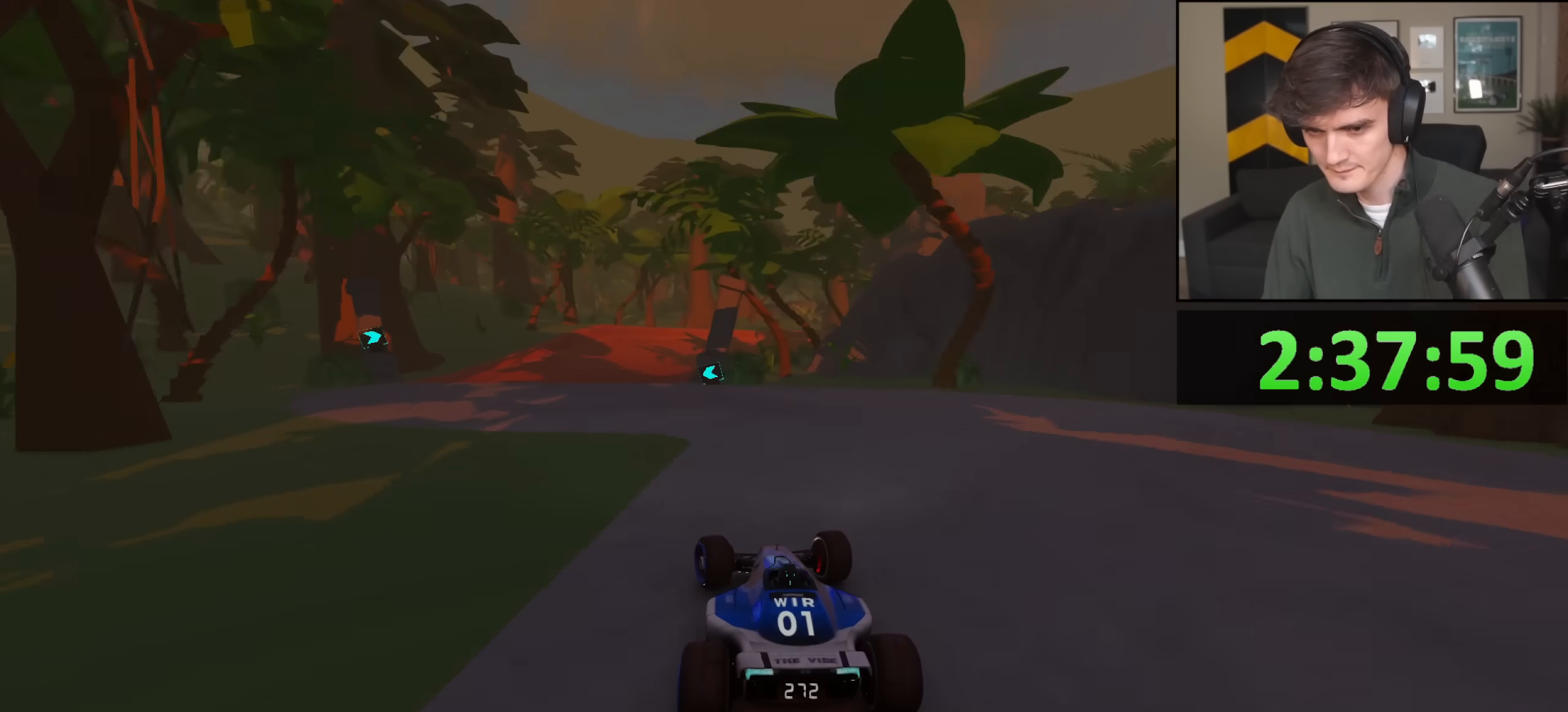
Gameplay with keyboard; each line is a JSON object with the keys held at the frame after it. "events" lists presses ("down") and releases ("up") of "brake", "down", "left", "right" and "up" between this image and that frame as [ms after this image, input, new state], when the widget could be followed in between. No other keys are recorded. Mouse input is not recorded. Key names are as the overlay labels them; some are game actions (e.g. jump) rather than physical keys.
{"keys": ["right", "up"], "events": [[34, "left", "down"], [317, "left", "up"], [401, "right", "down"]]}
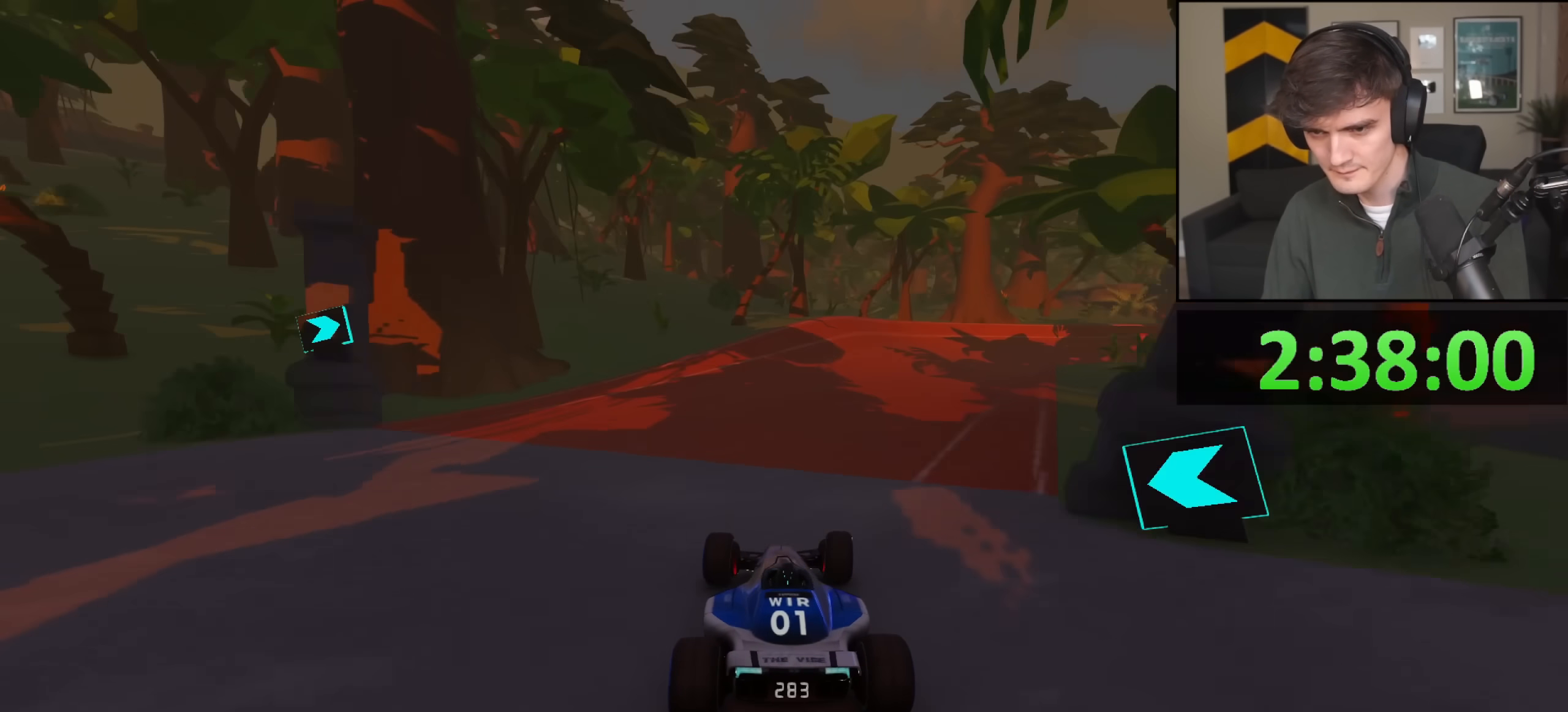
{"keys": ["right", "up"], "events": []}
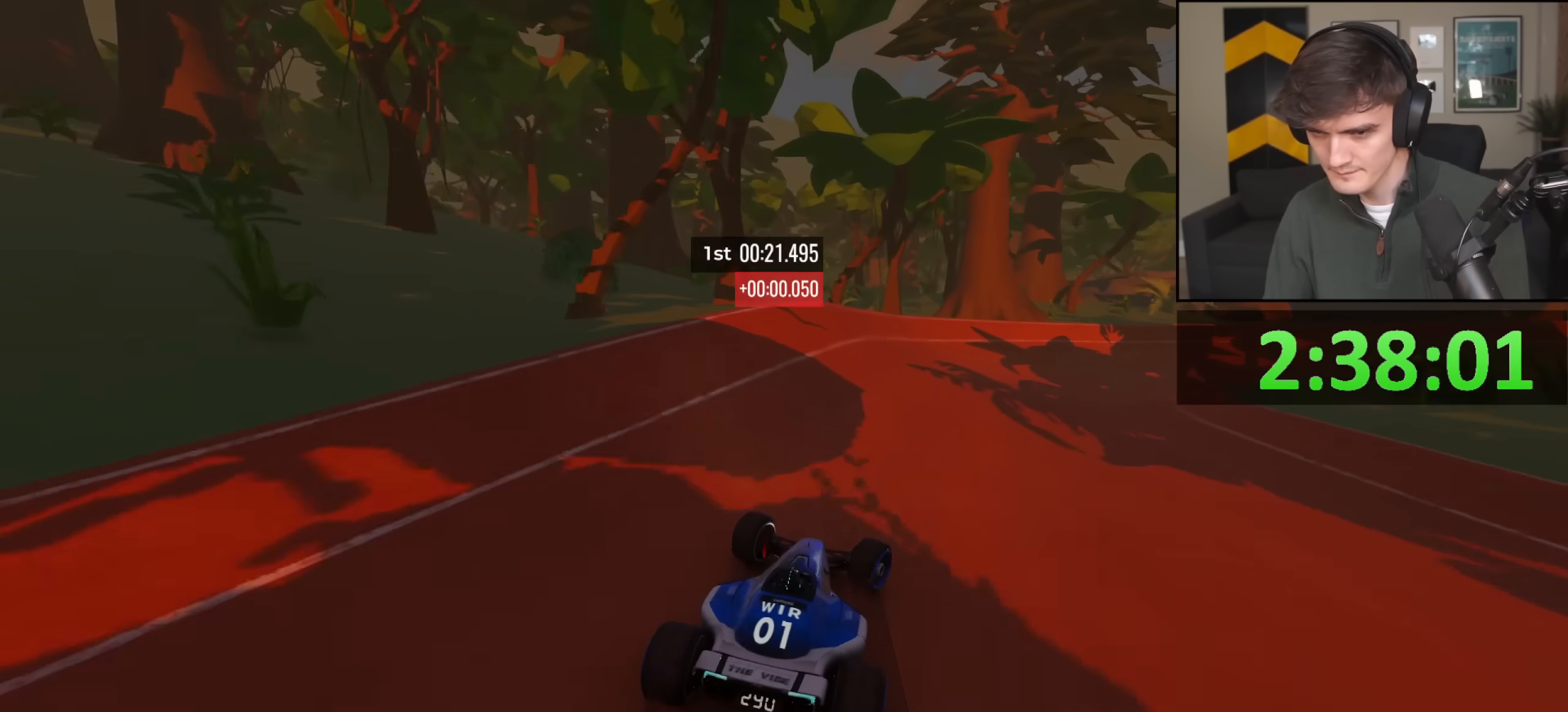
{"keys": ["right", "up"], "events": [[100, "up", "up"], [334, "up", "down"]]}
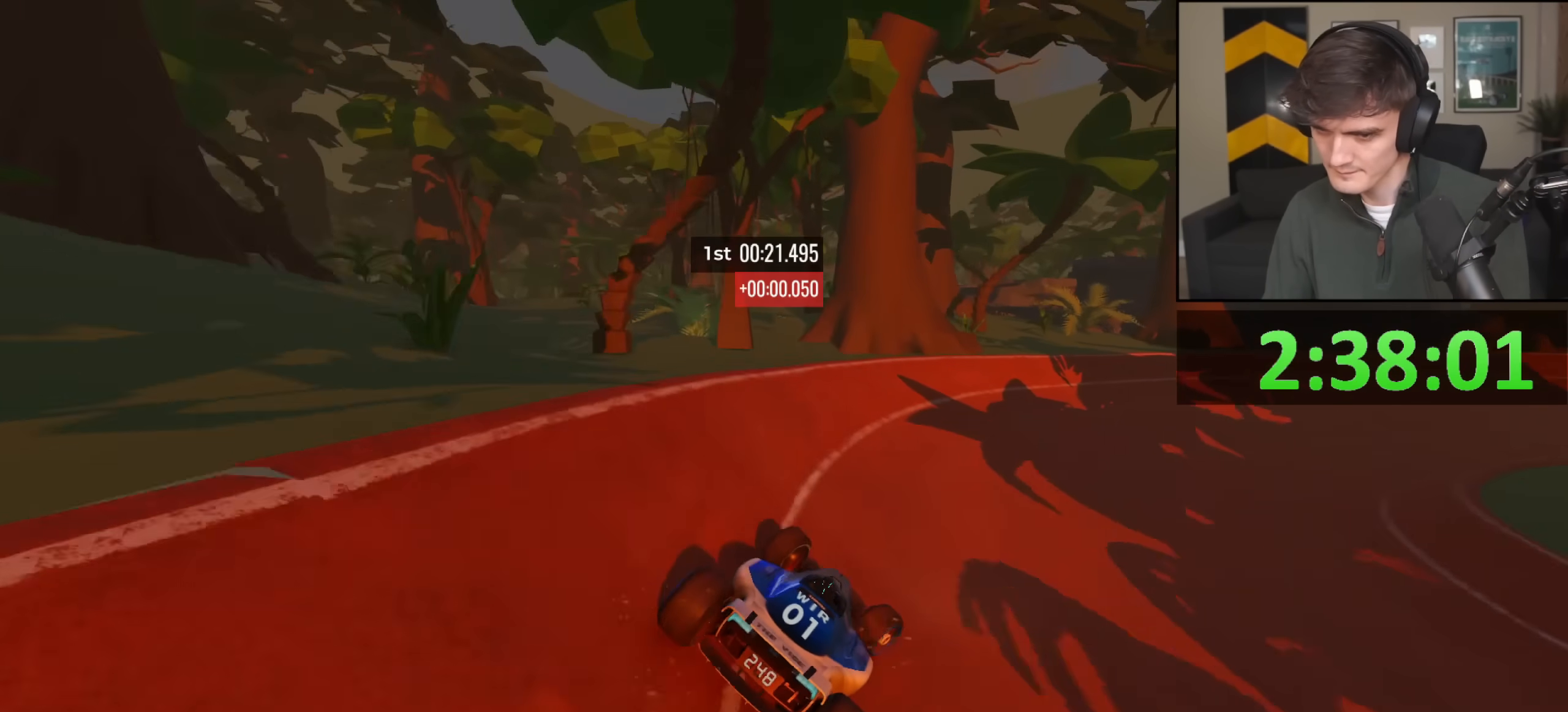
{"keys": ["right", "up"], "events": []}
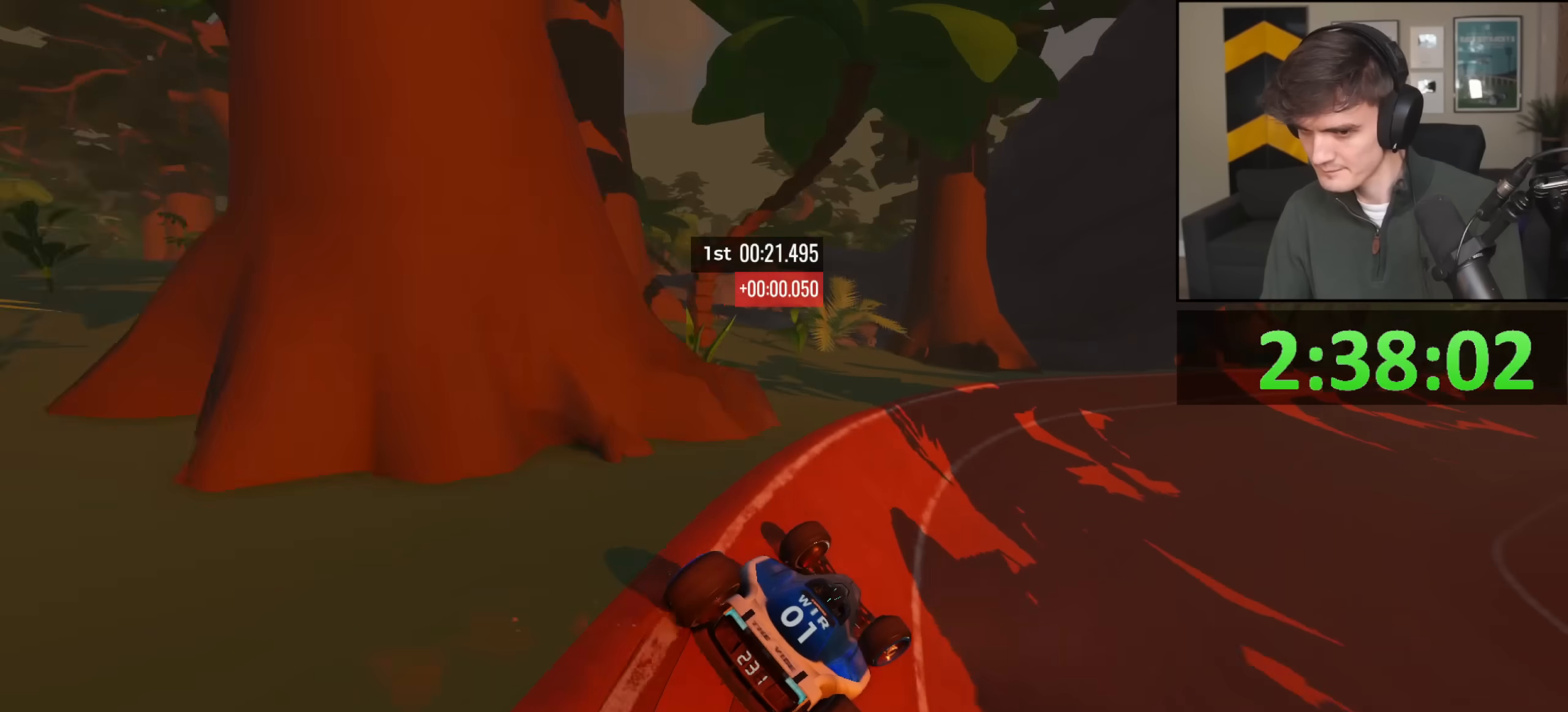
{"keys": ["right", "up"], "events": [[134, "right", "up"], [401, "right", "down"]]}
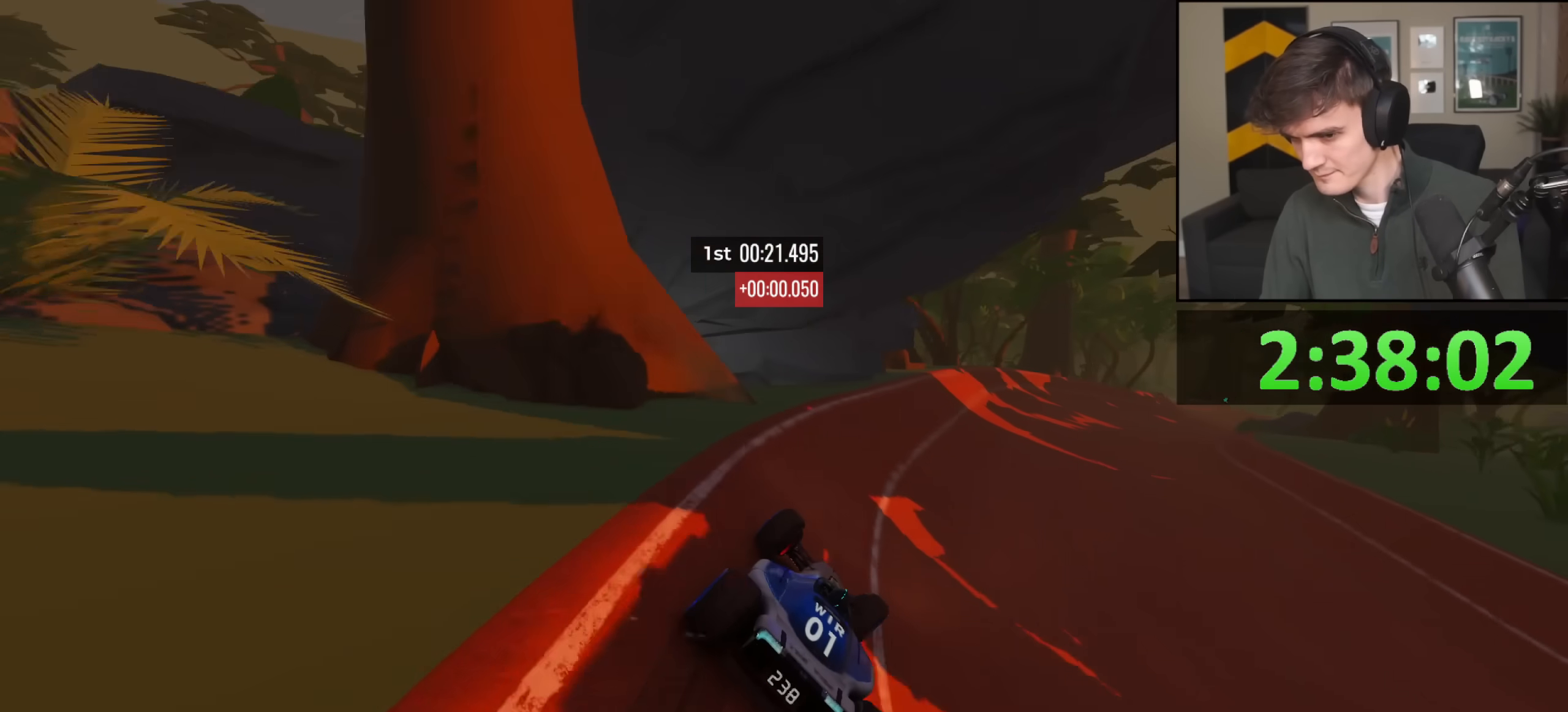
{"keys": ["up"], "events": [[133, "right", "up"], [283, "right", "down"], [467, "right", "up"]]}
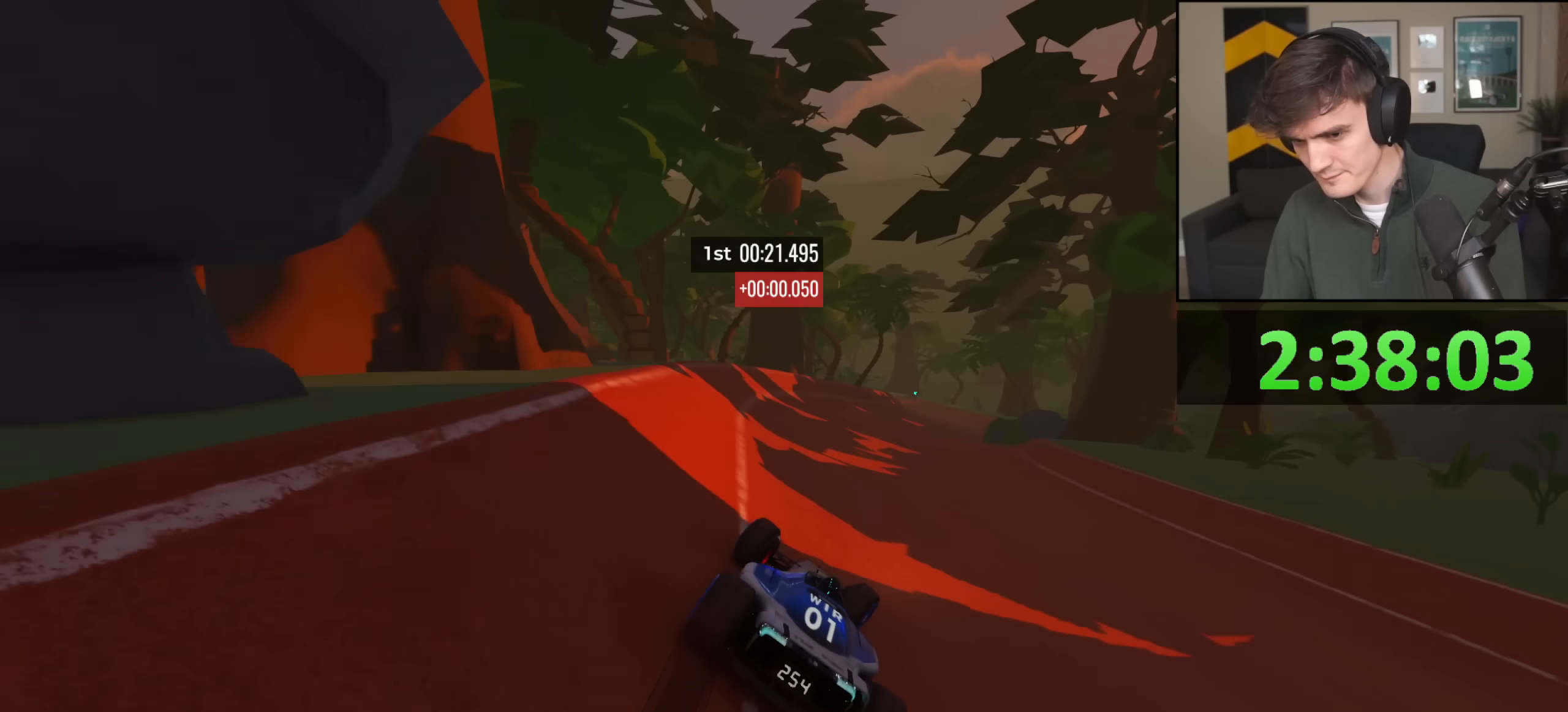
{"keys": ["up"], "events": [[100, "right", "down"], [200, "right", "up"], [301, "right", "down"], [434, "right", "up"]]}
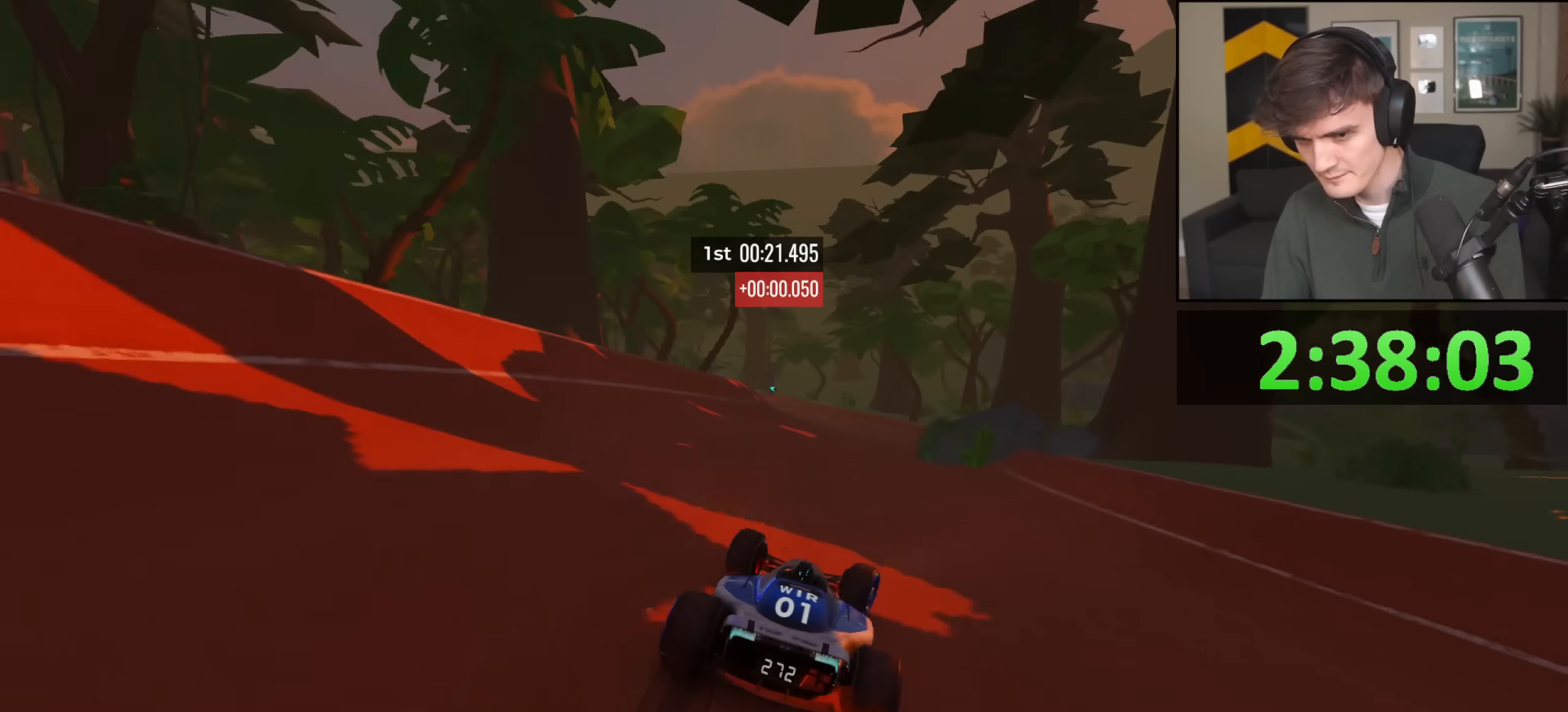
{"keys": ["left", "up"], "events": [[234, "left", "down"]]}
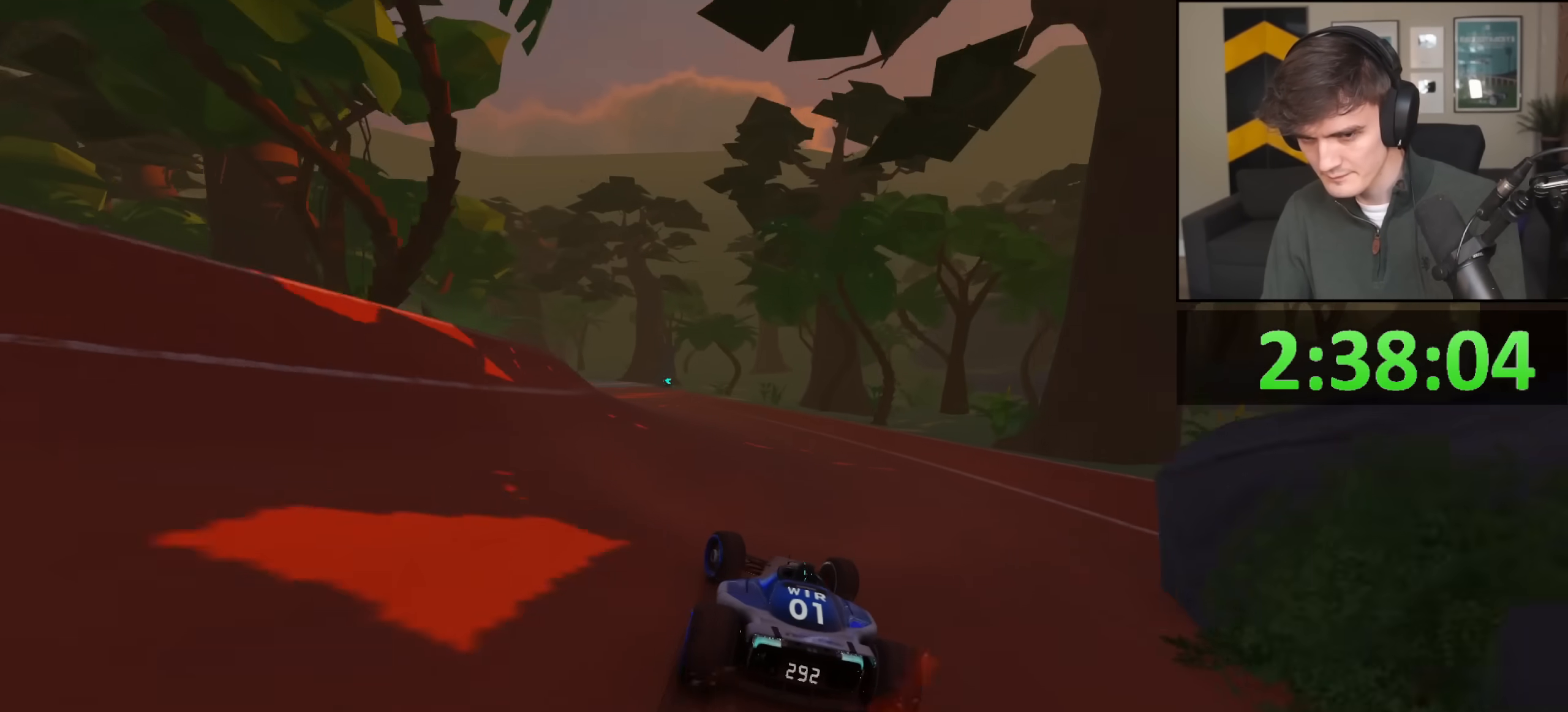
{"keys": ["left", "up"], "events": [[66, "left", "up"], [200, "left", "down"], [383, "left", "up"], [433, "left", "down"]]}
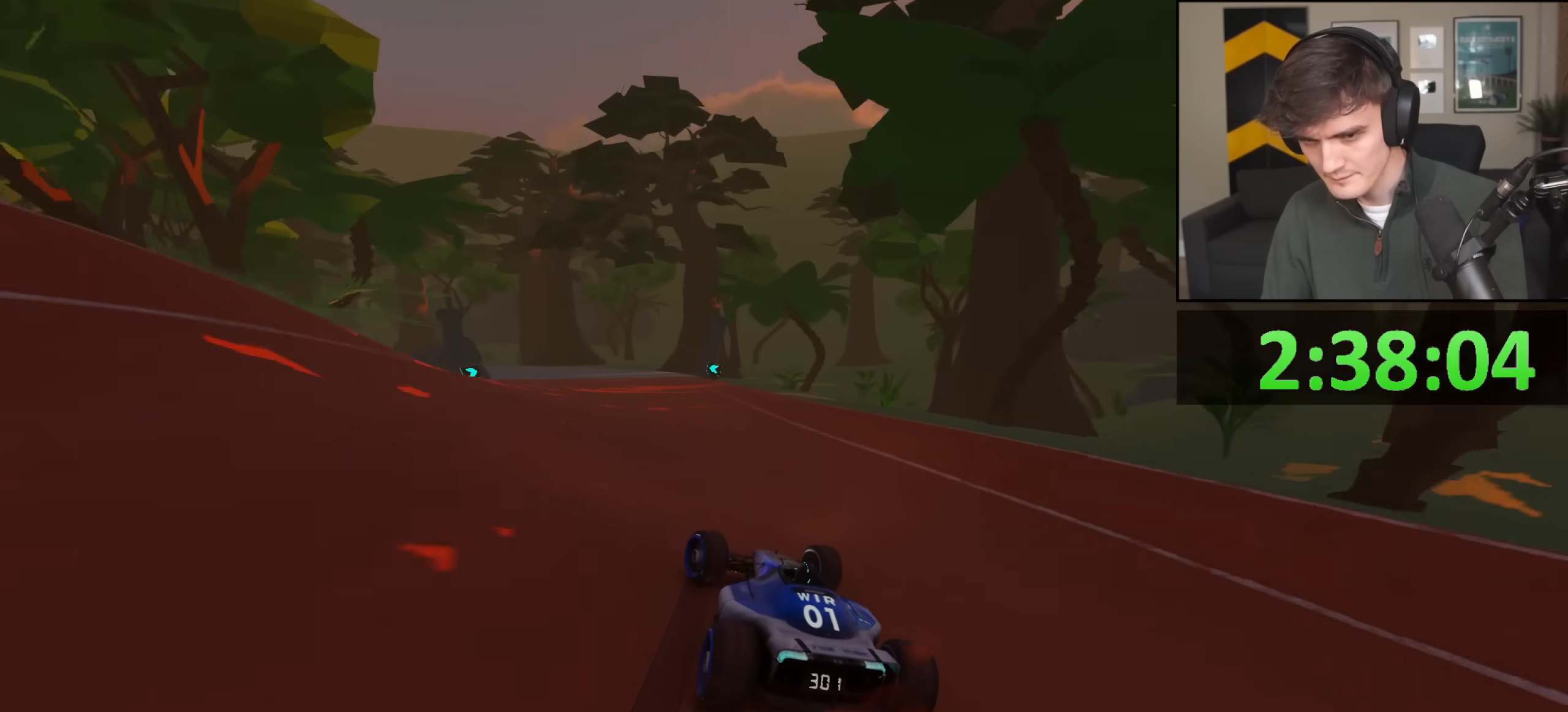
{"keys": ["left", "up"], "events": [[350, "left", "up"], [400, "left", "down"]]}
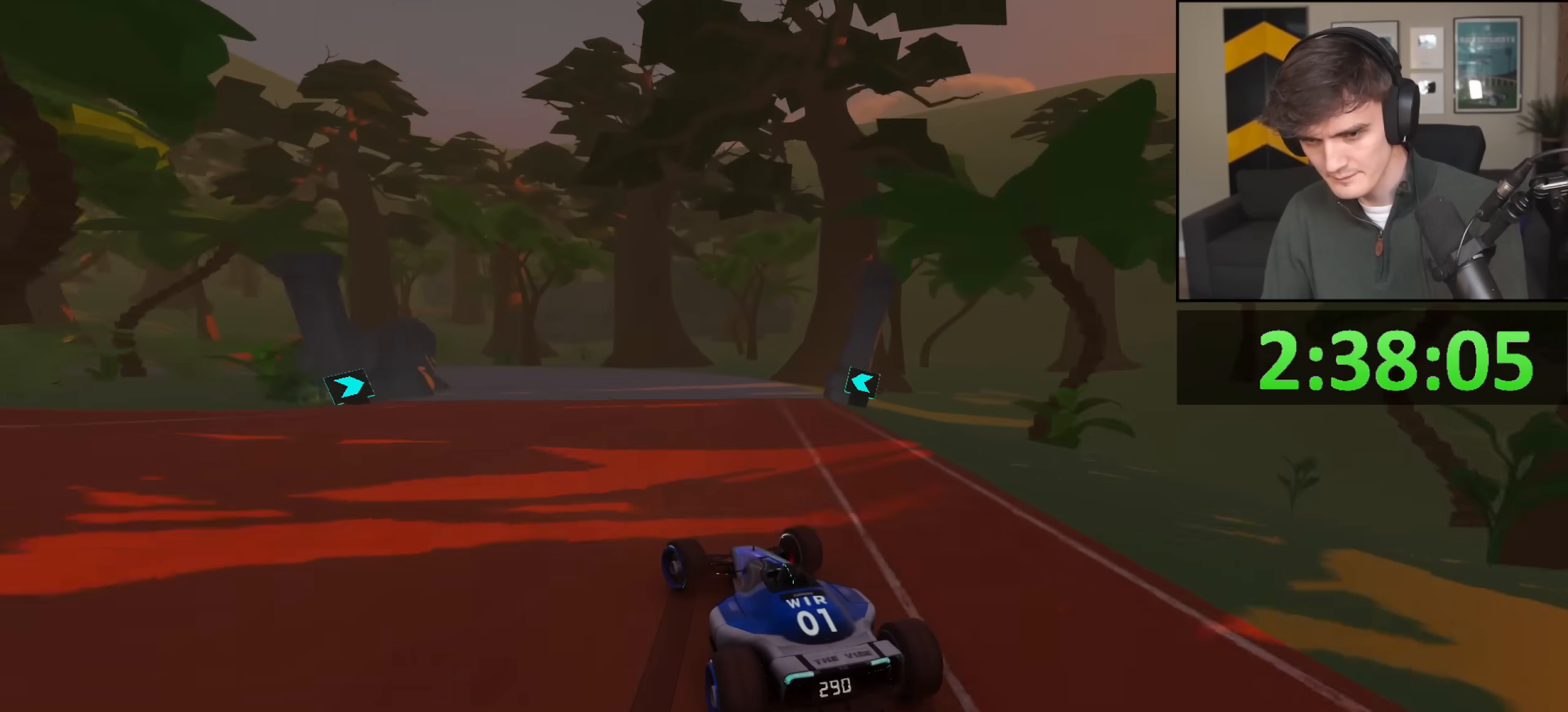
{"keys": ["left", "up"], "events": [[333, "left", "up"], [367, "left", "down"]]}
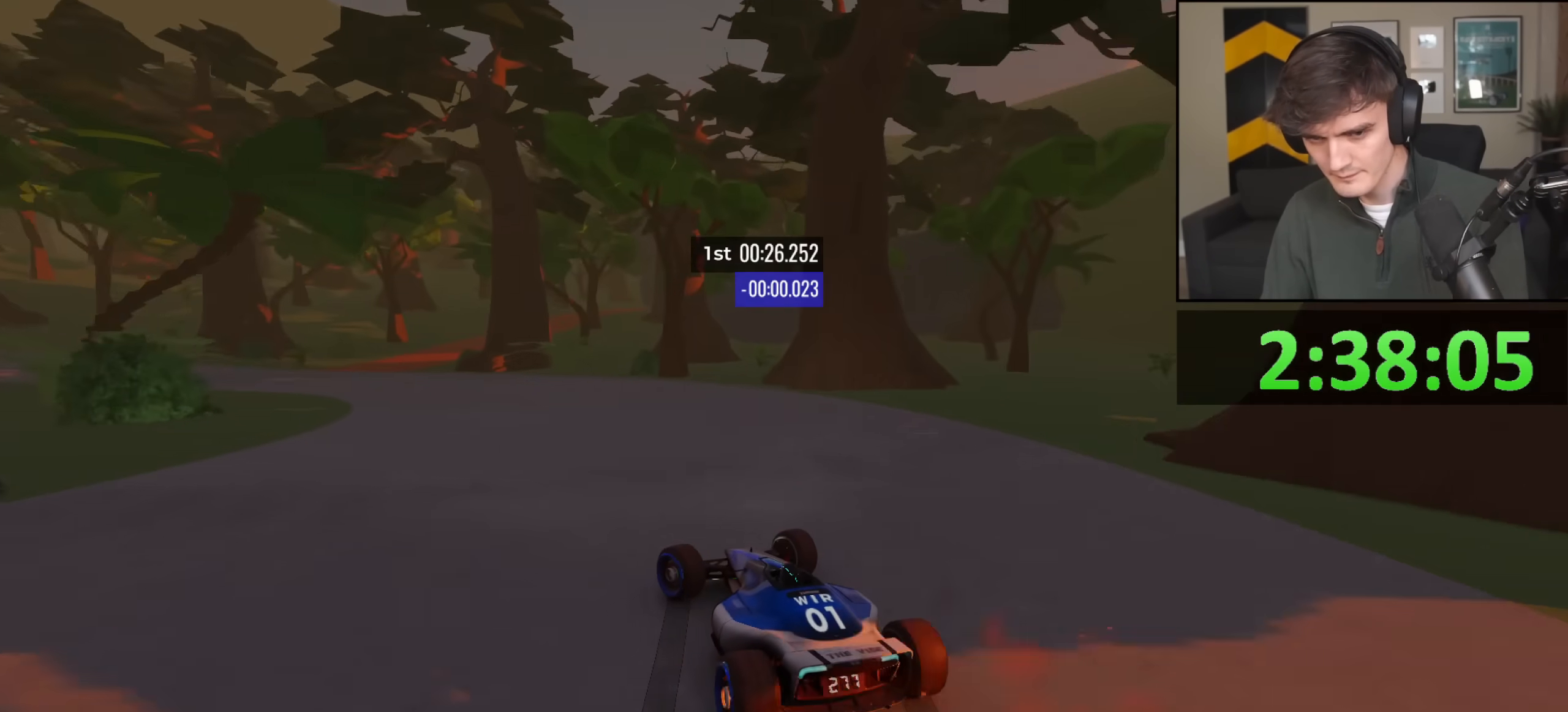
{"keys": ["left", "up"], "events": []}
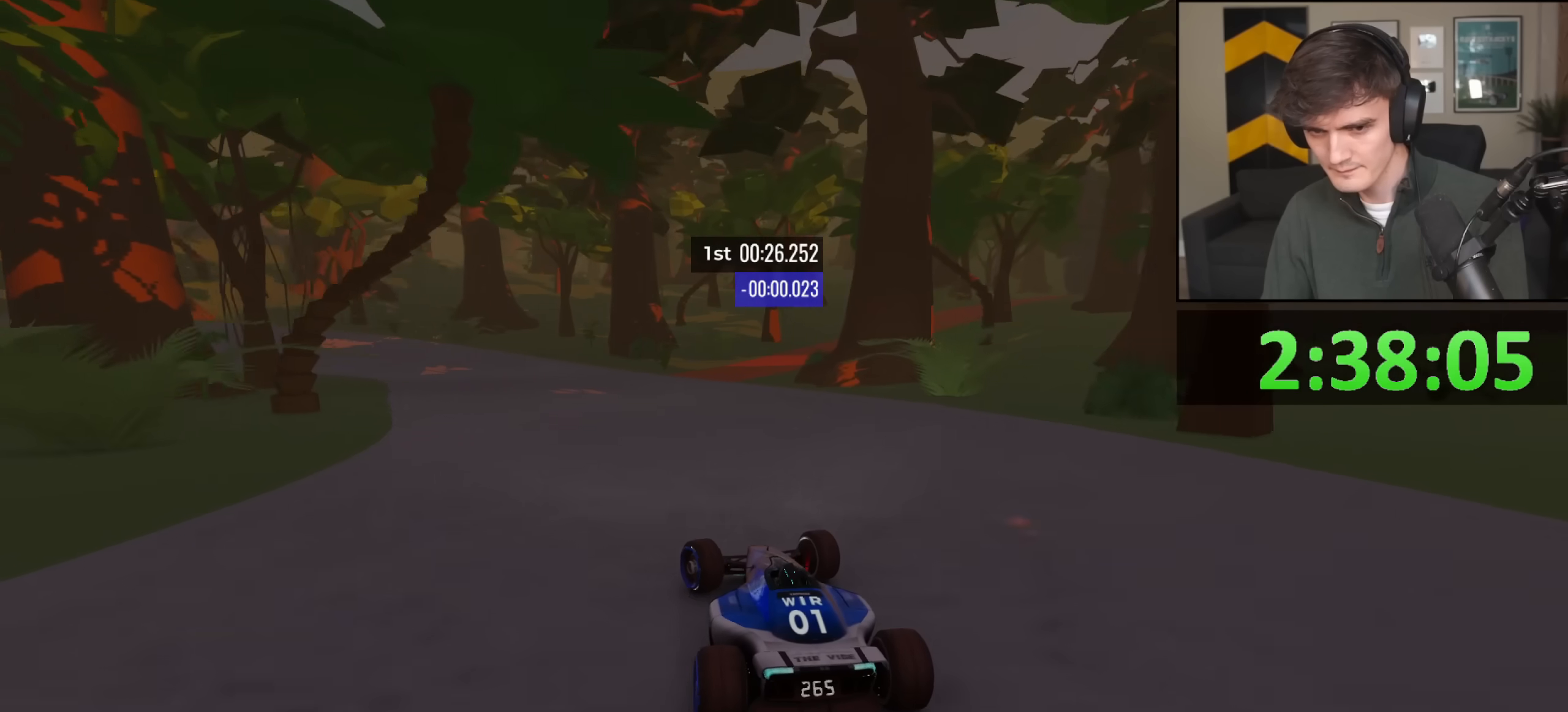
{"keys": ["left", "up"], "events": []}
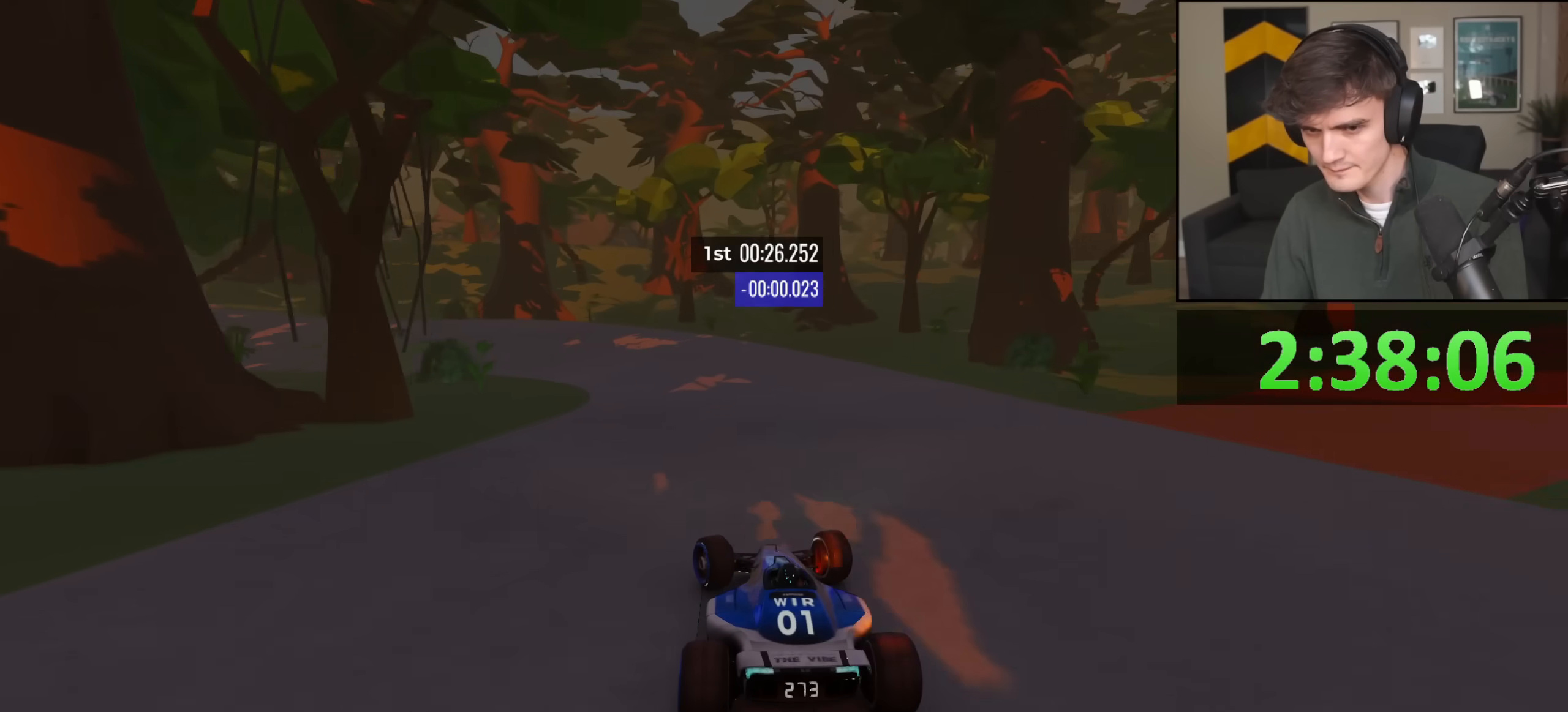
{"keys": ["left", "up"], "events": []}
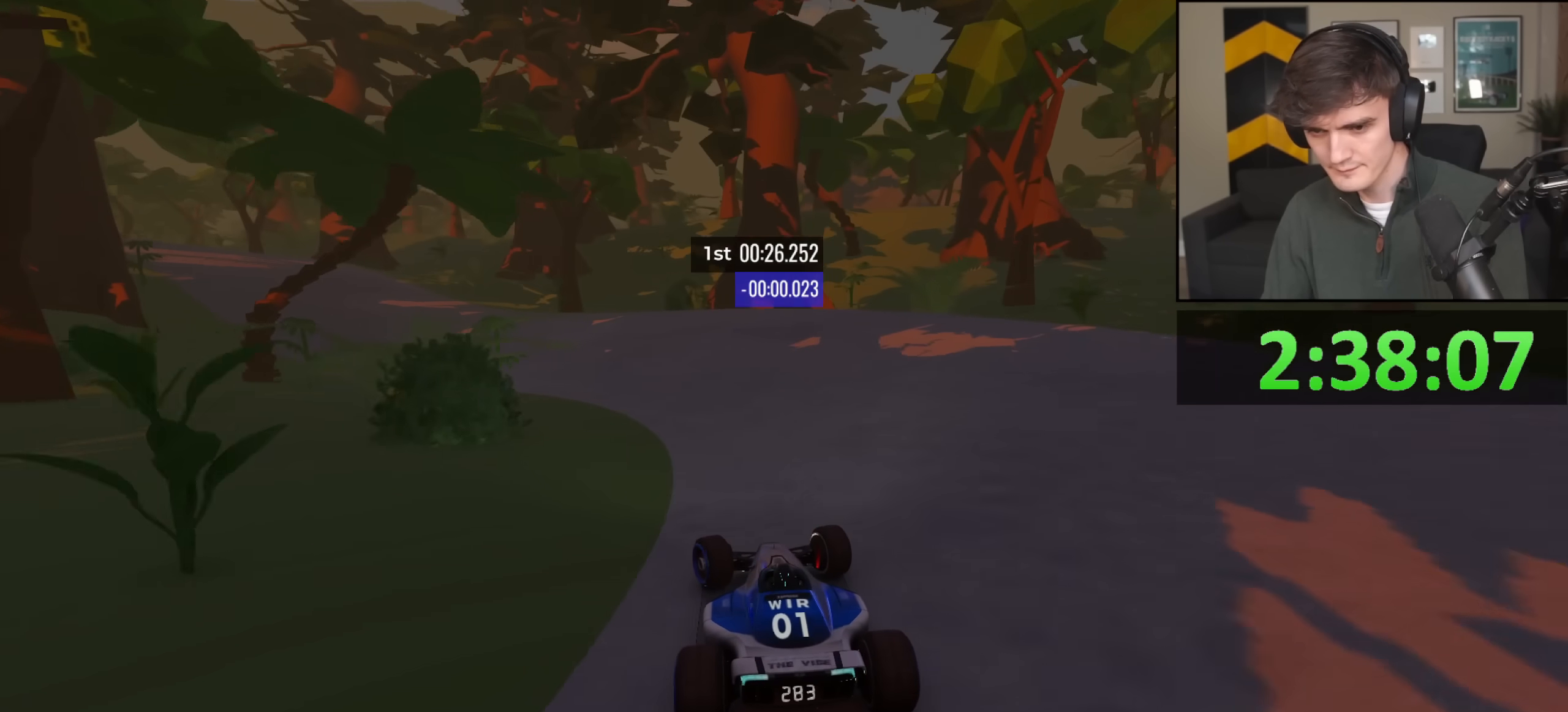
{"keys": ["left", "up"], "events": []}
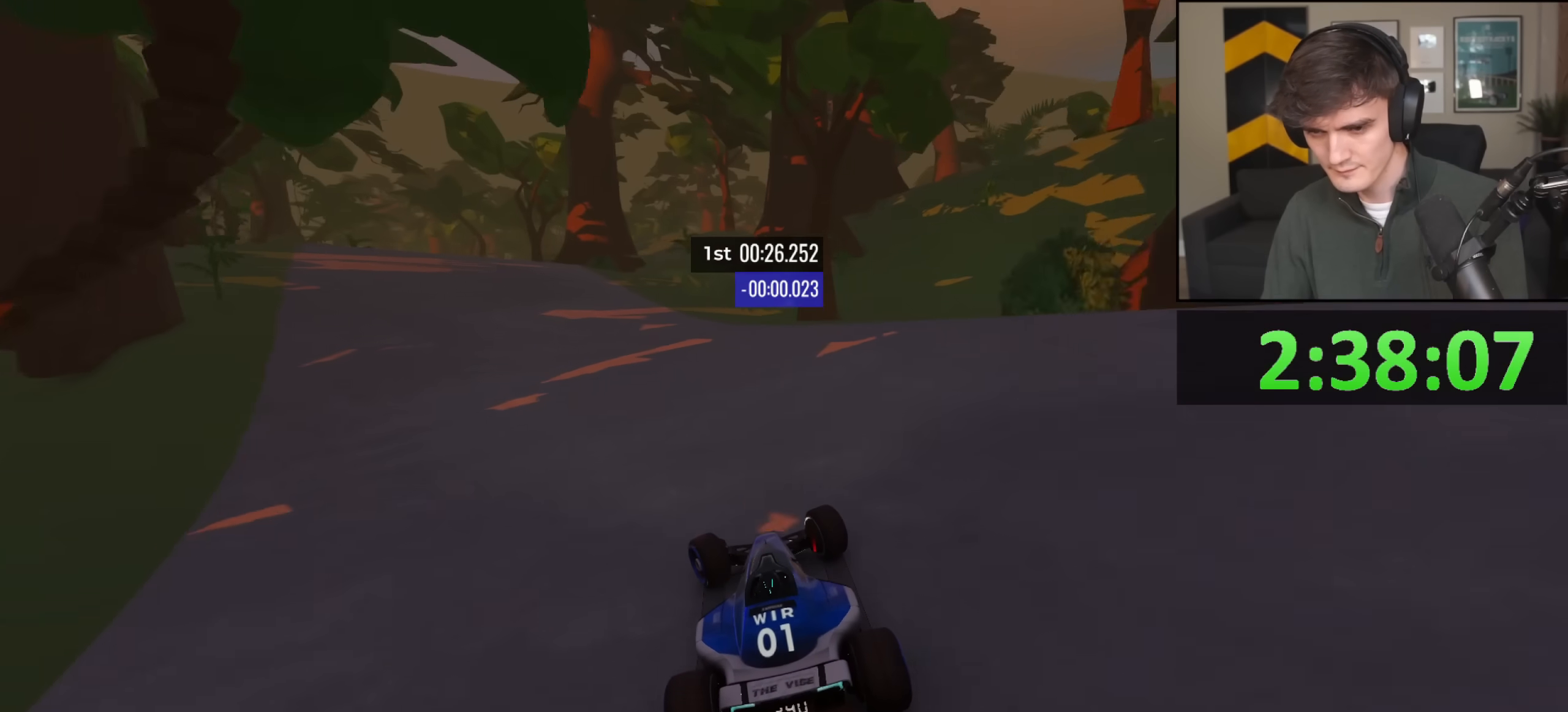
{"keys": ["left", "up"], "events": [[317, "left", "up"], [400, "left", "down"]]}
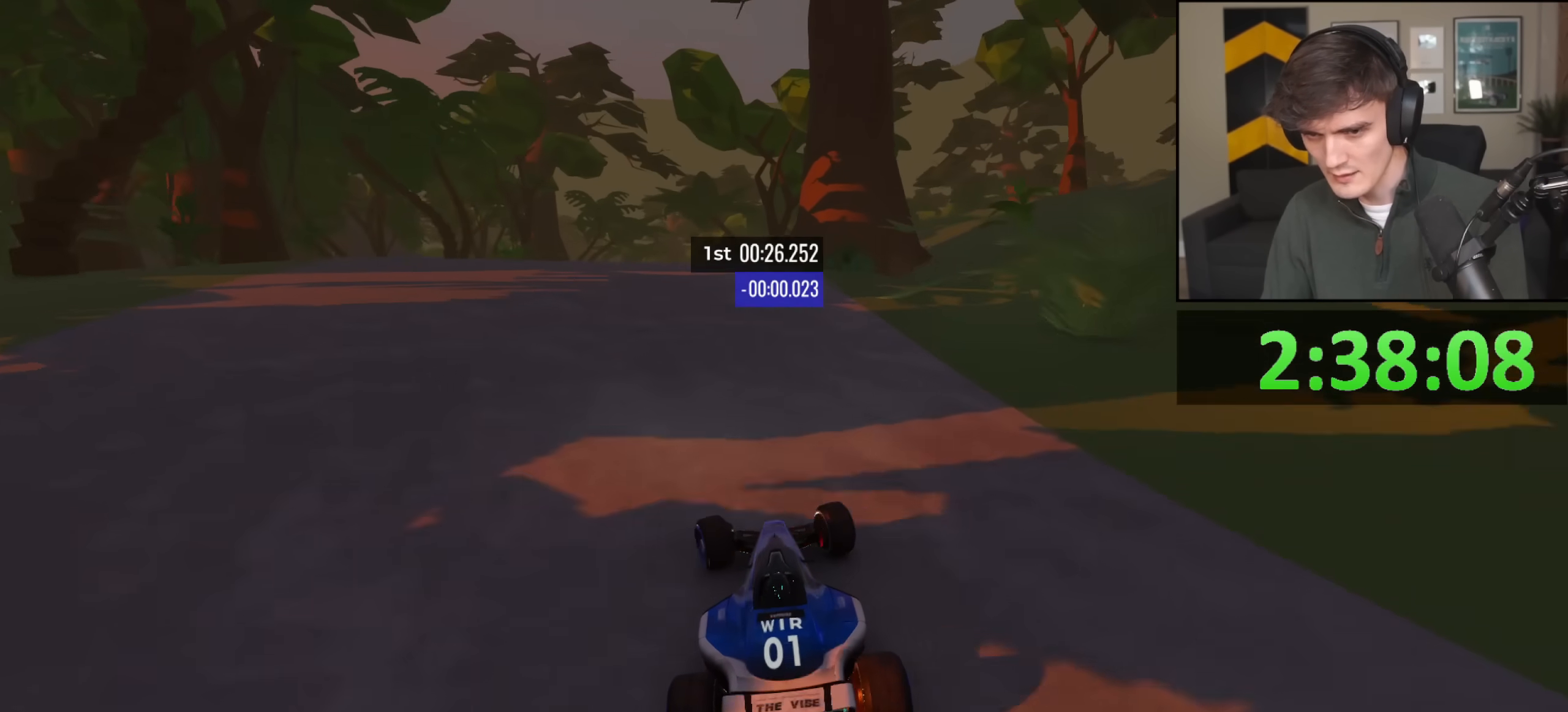
{"keys": ["up"], "events": [[50, "left", "up"]]}
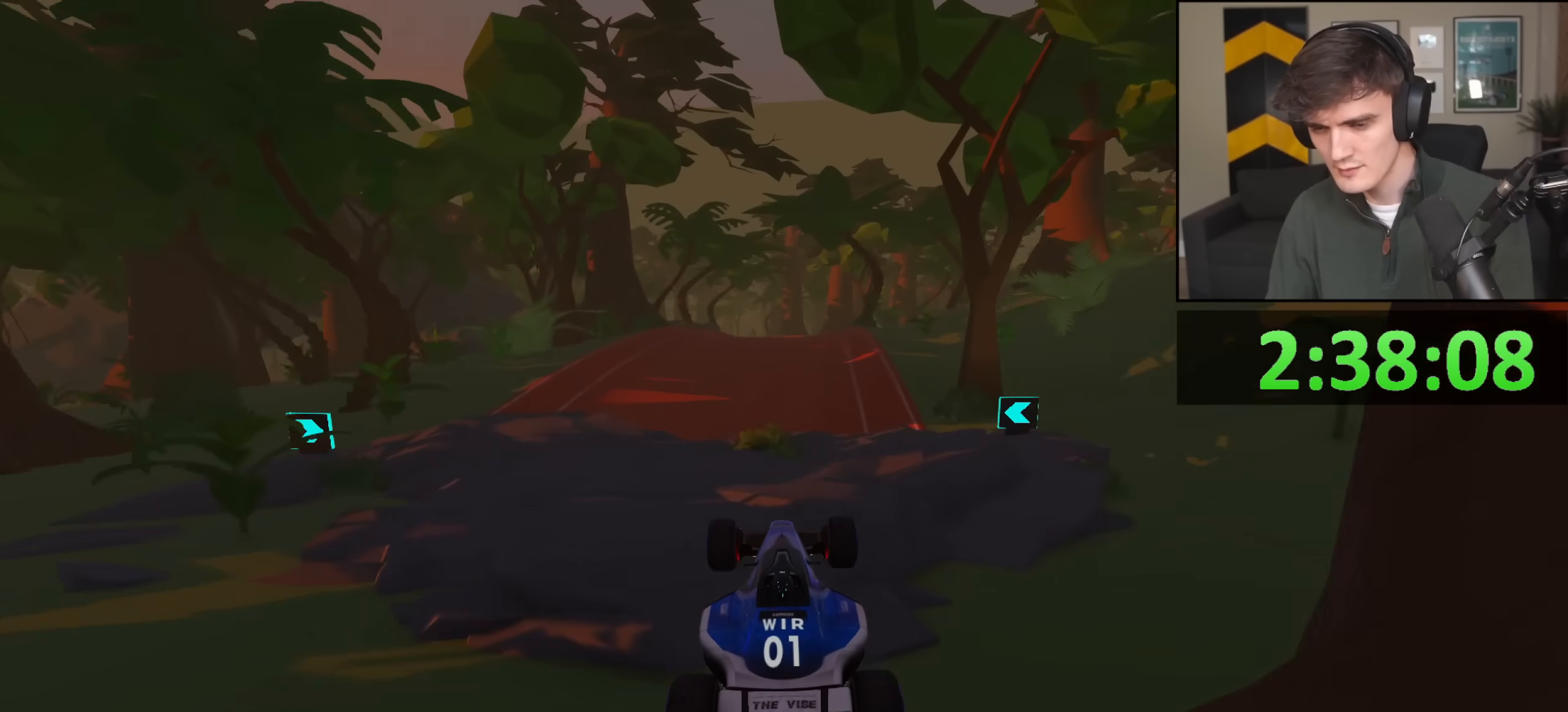
{"keys": ["up"], "events": [[17, "right", "down"], [484, "right", "up"]]}
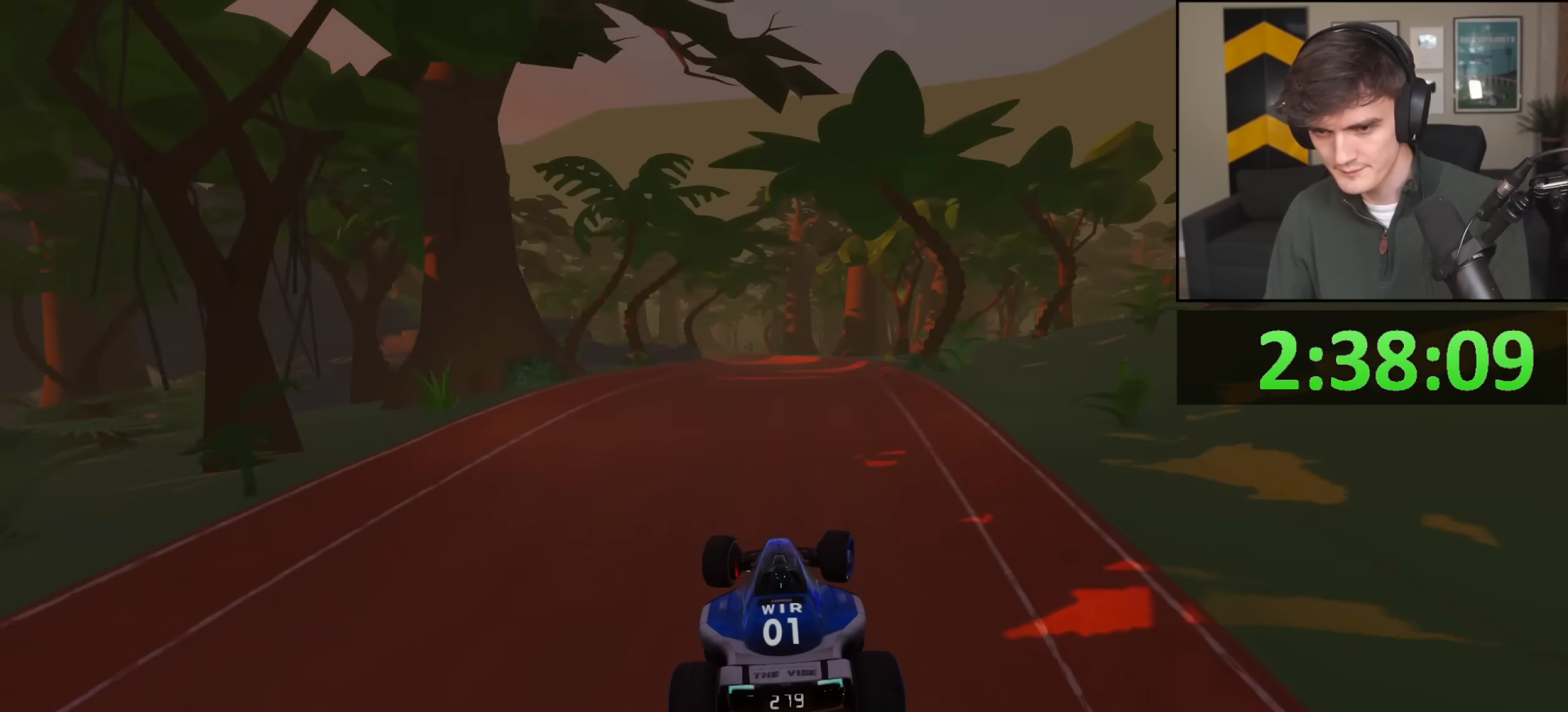
{"keys": ["left", "up"], "events": [[500, "left", "down"]]}
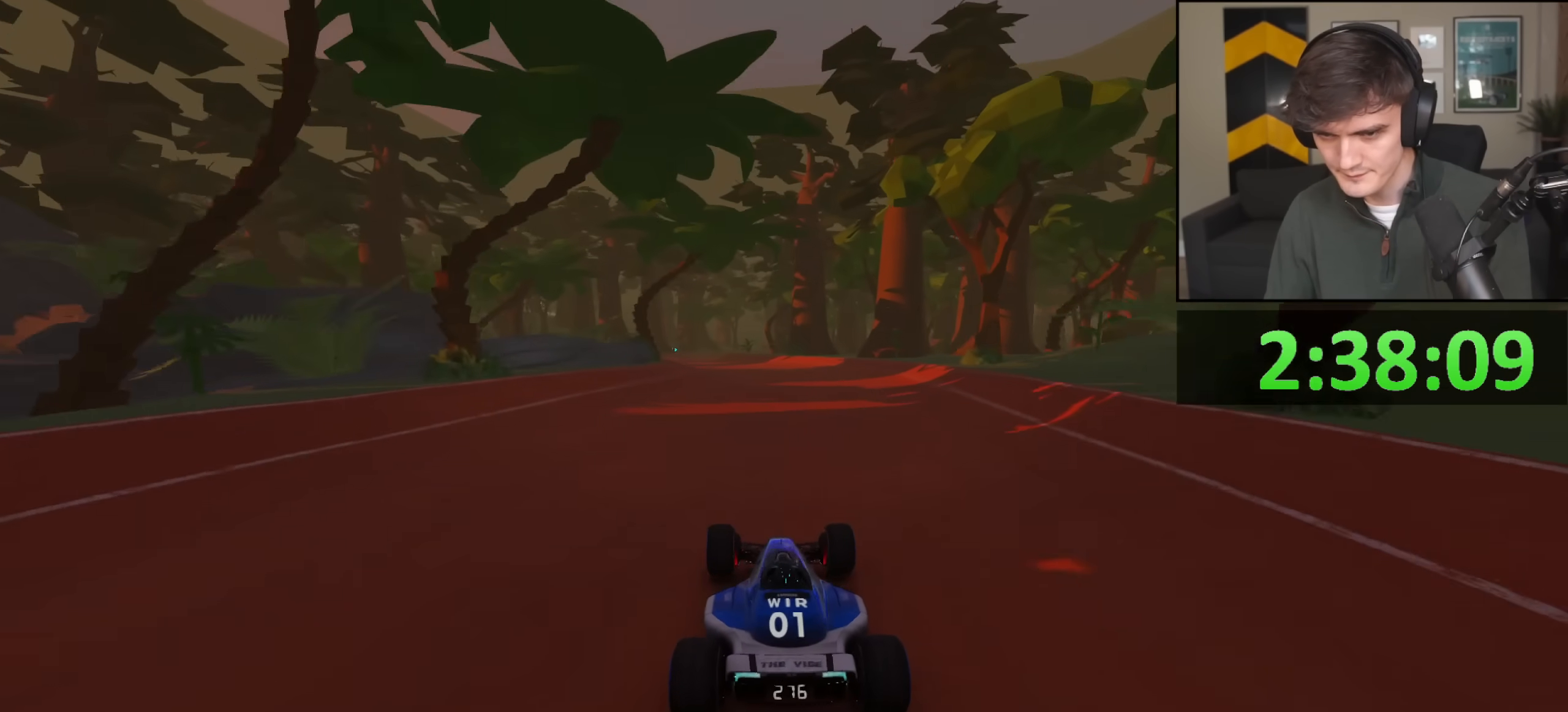
{"keys": ["left", "up"], "events": [[134, "left", "up"], [234, "left", "down"], [367, "left", "up"], [417, "left", "down"]]}
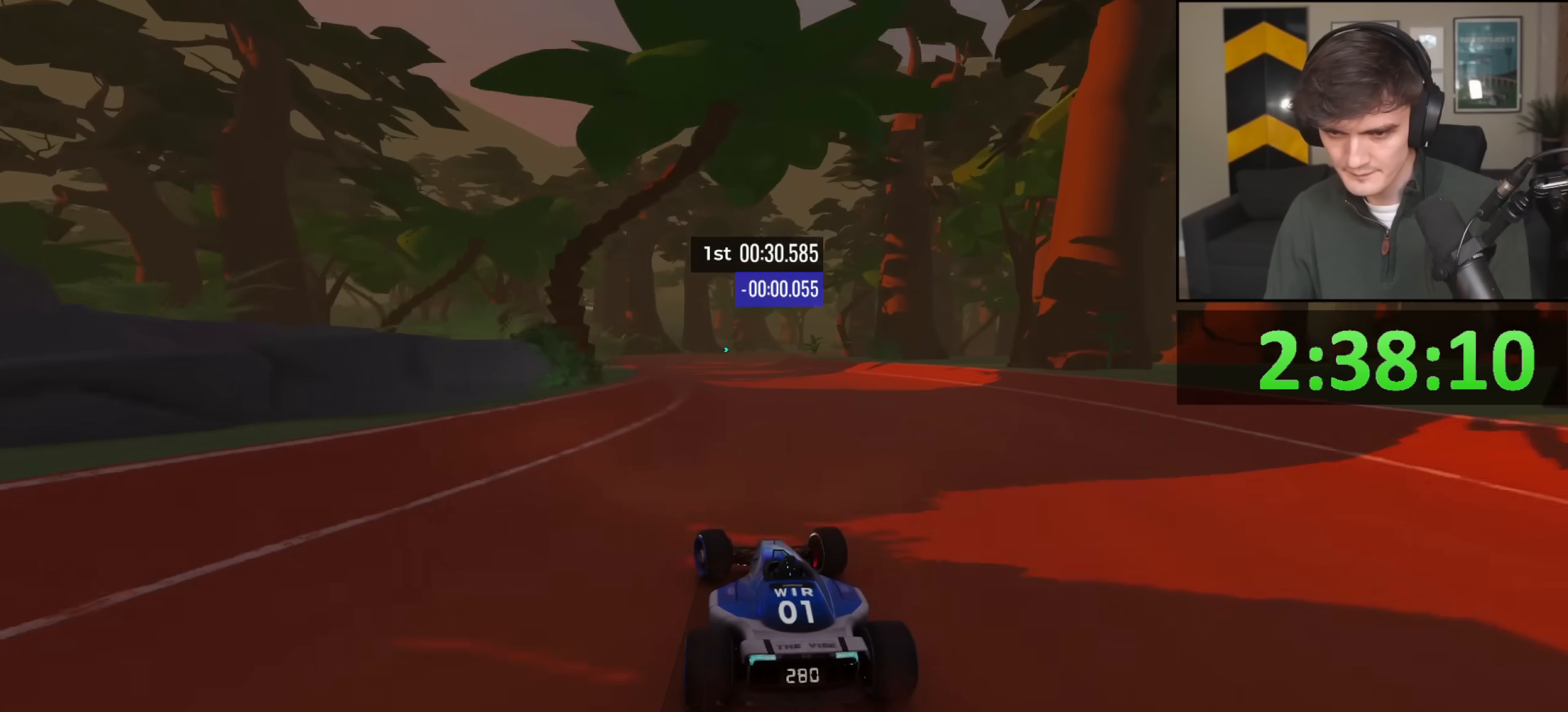
{"keys": ["right", "up"], "events": [[50, "left", "up"], [150, "left", "down"], [250, "left", "up"], [483, "right", "down"]]}
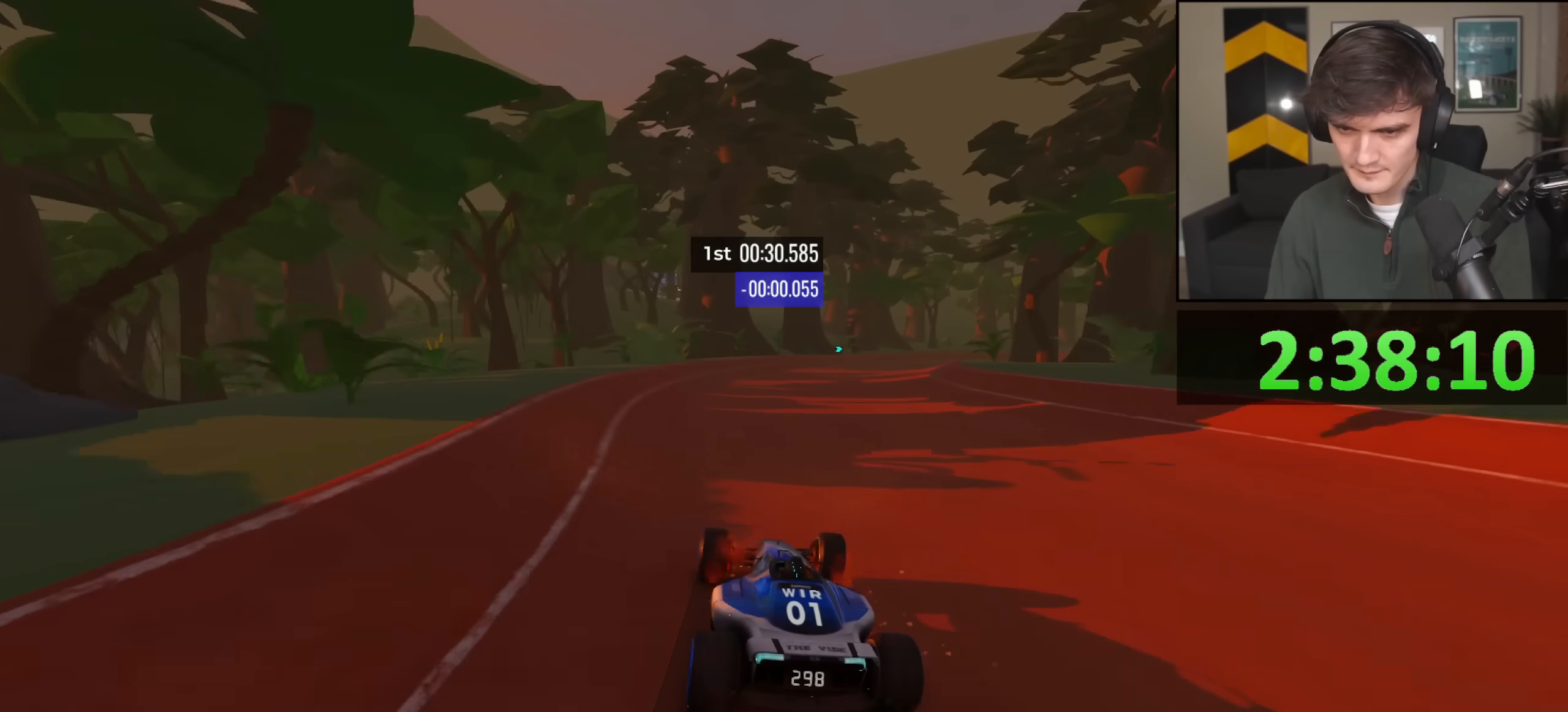
{"keys": ["right", "up"], "events": []}
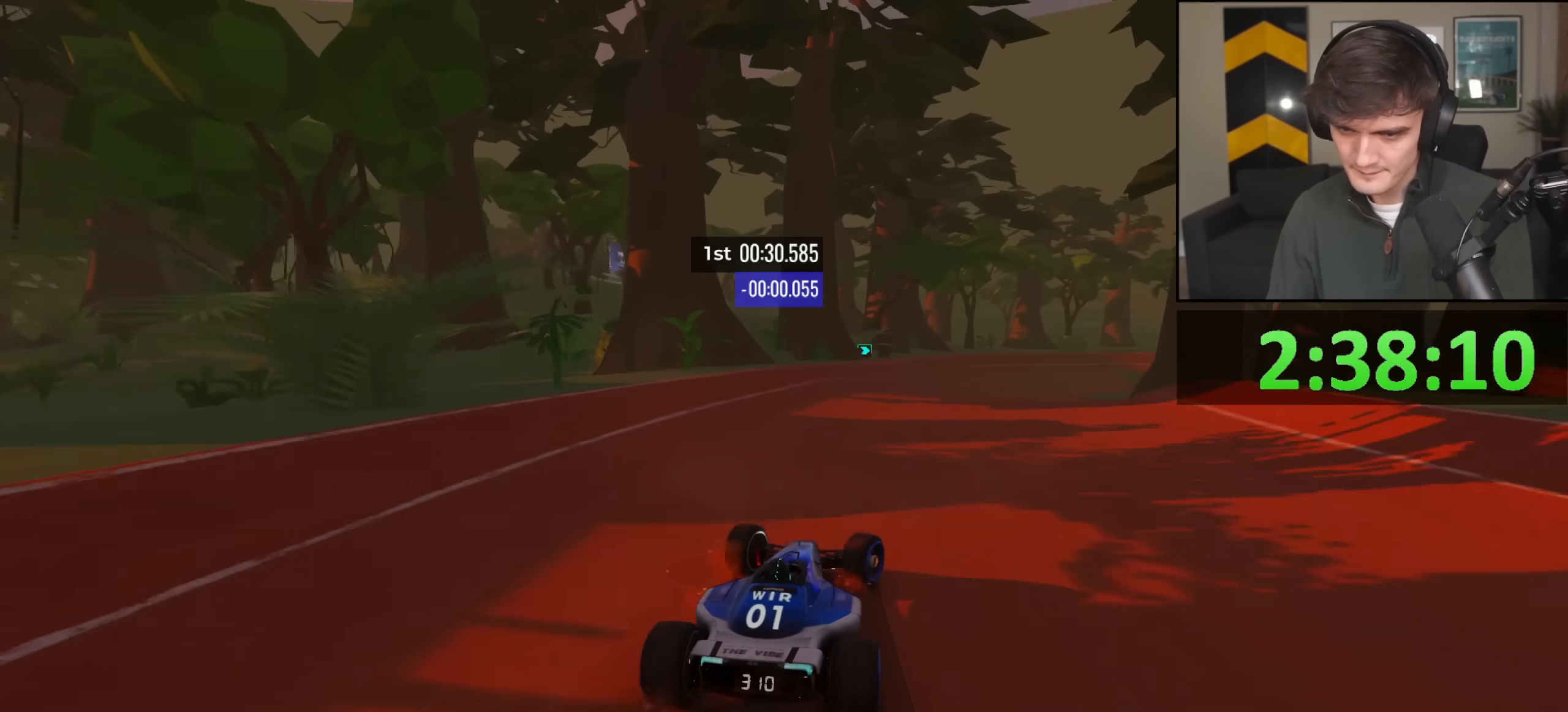
{"keys": ["right", "up"], "events": []}
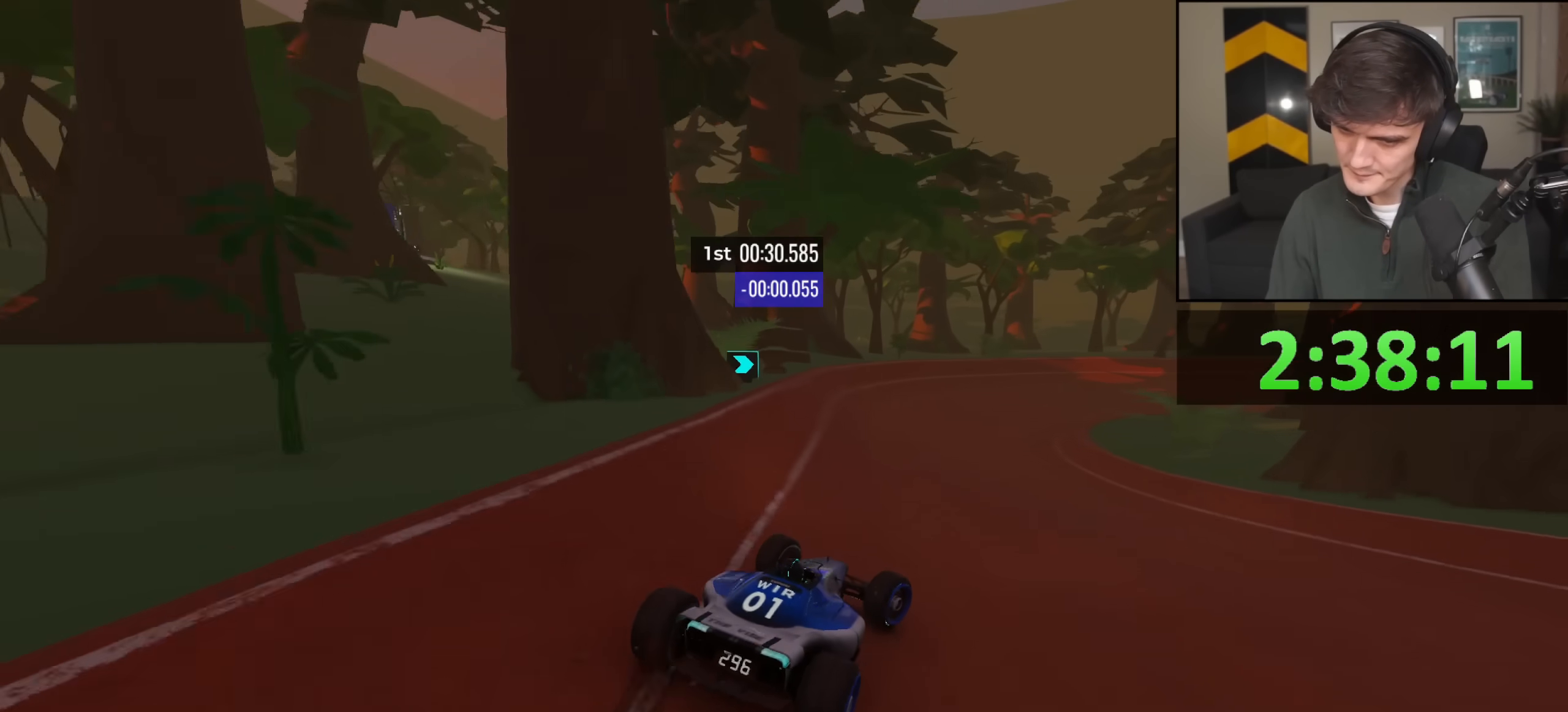
{"keys": ["right", "up"], "events": [[384, "right", "up"], [484, "right", "down"]]}
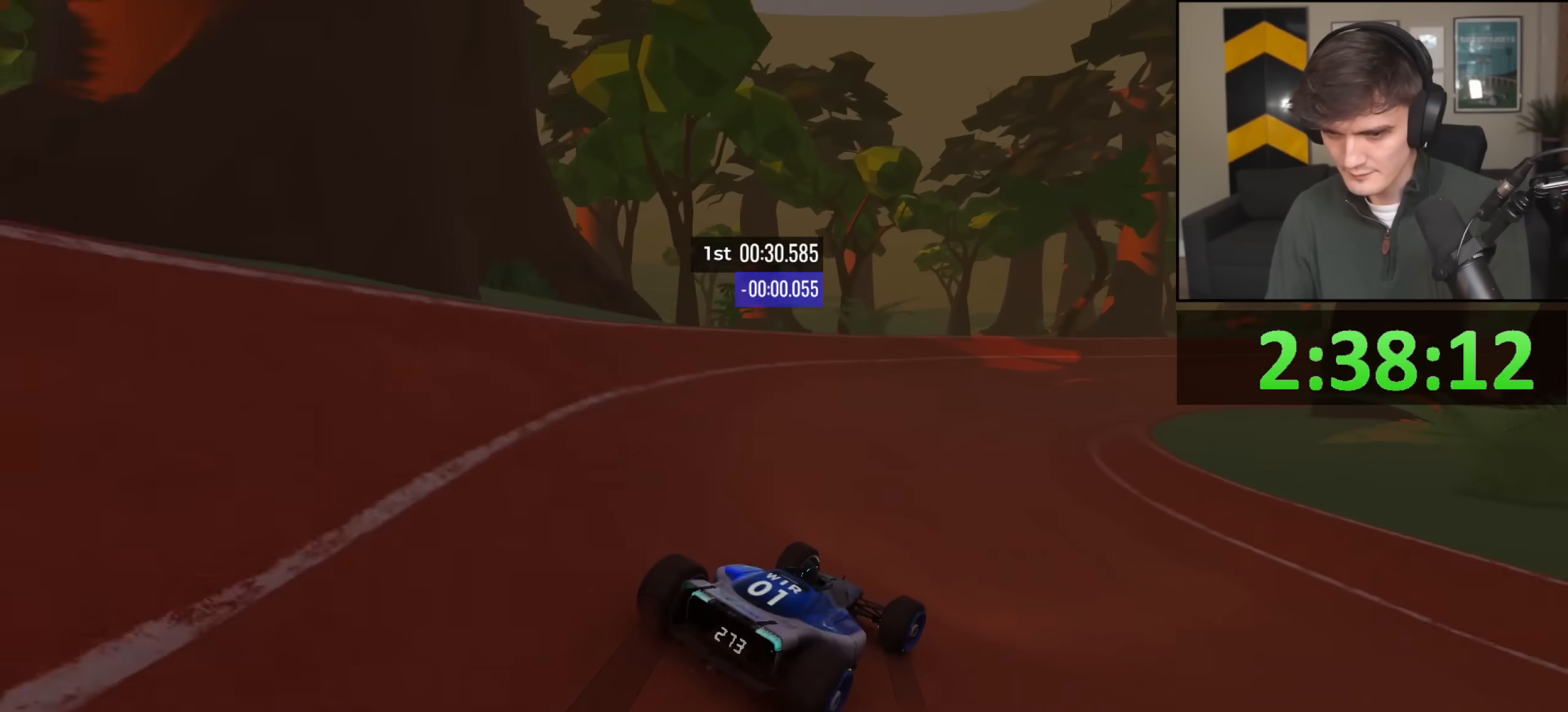
{"keys": ["right", "up"], "events": [[266, "right", "up"], [350, "right", "down"]]}
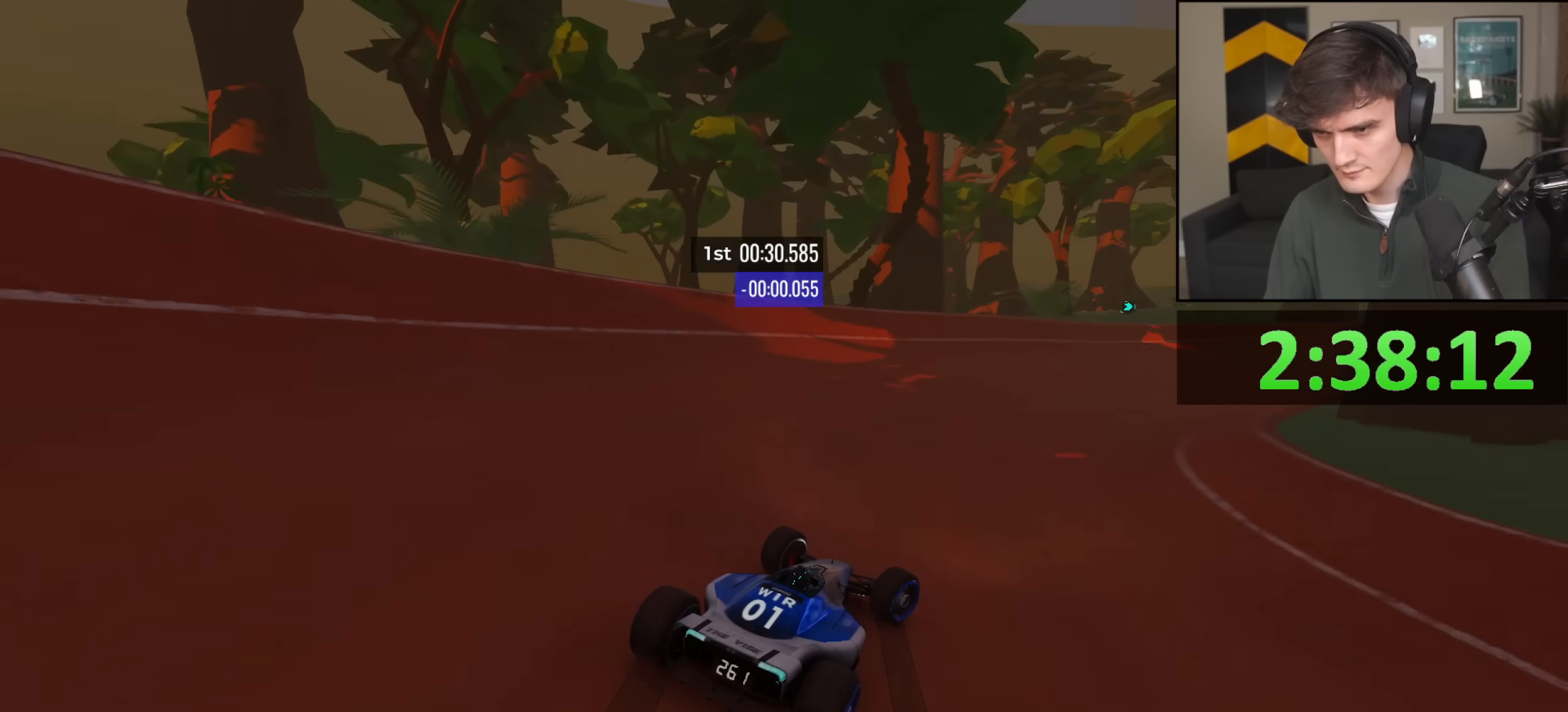
{"keys": ["right", "up"], "events": [[134, "right", "up"], [417, "right", "down"]]}
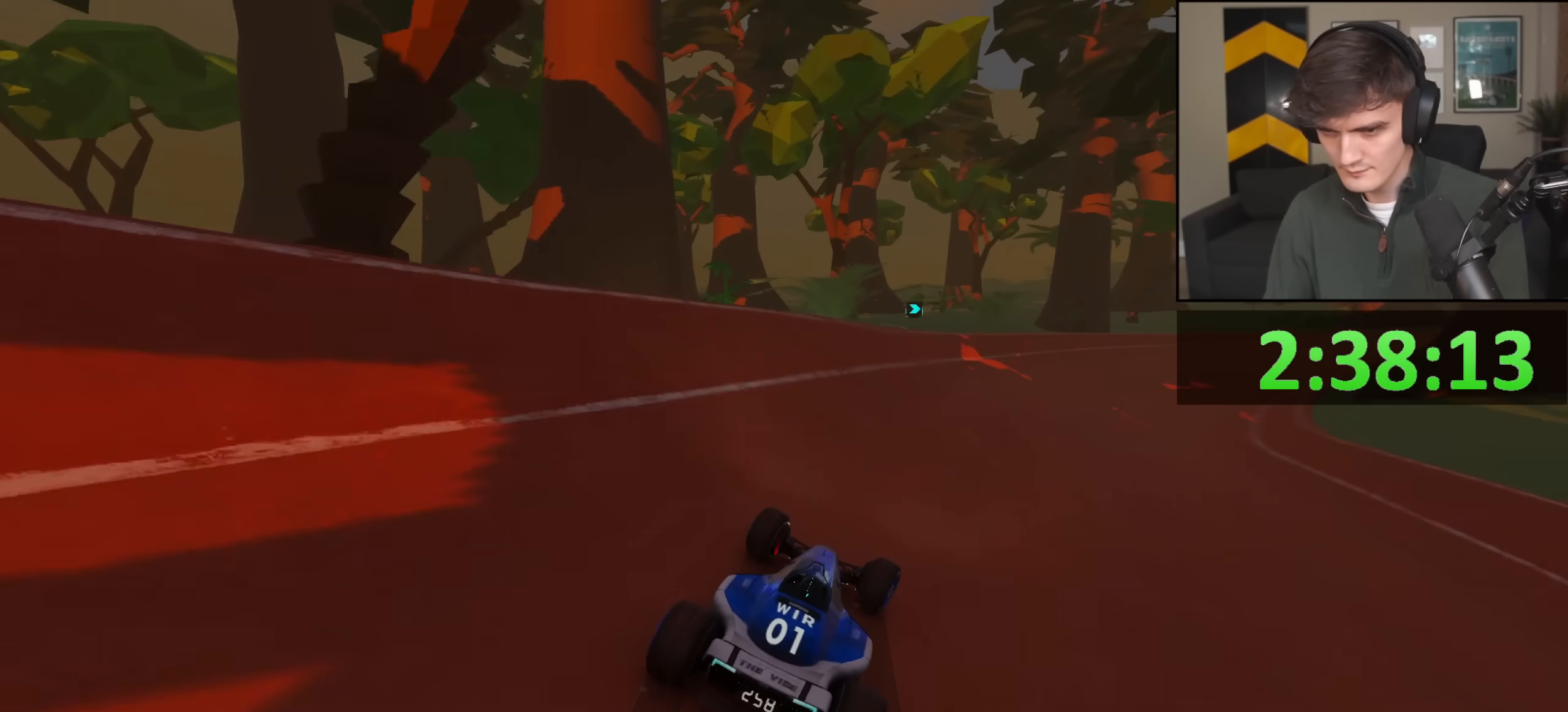
{"keys": ["brake", "right", "up"], "events": [[383, "brake", "down"]]}